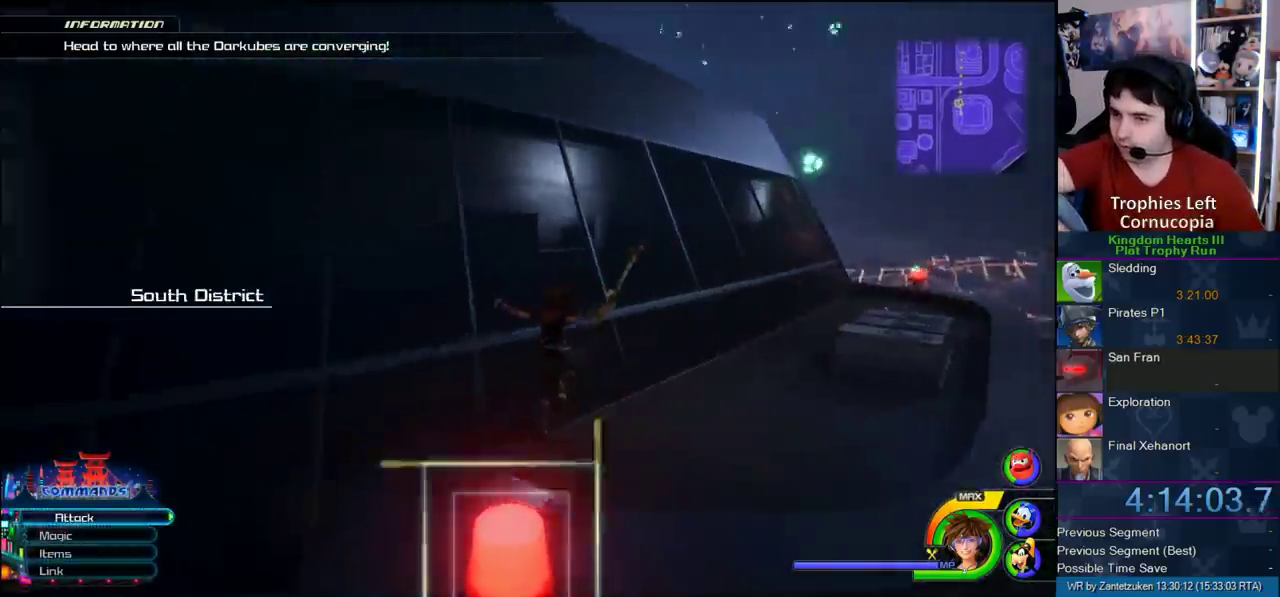
Gameplay with a controller (PlayStation layout); each line is a JSON object with the inputs held at the frame after it. "events" lists button and stick changes between this image and that frame as [ms after this image, input, new state], when the widget could be followed in between.
{"buttons": ["CROSS"], "left_stick": "up-left", "right_stick": "center", "events": [[117, "left_stick", "up-left"], [250, "CROSS", "down"]]}
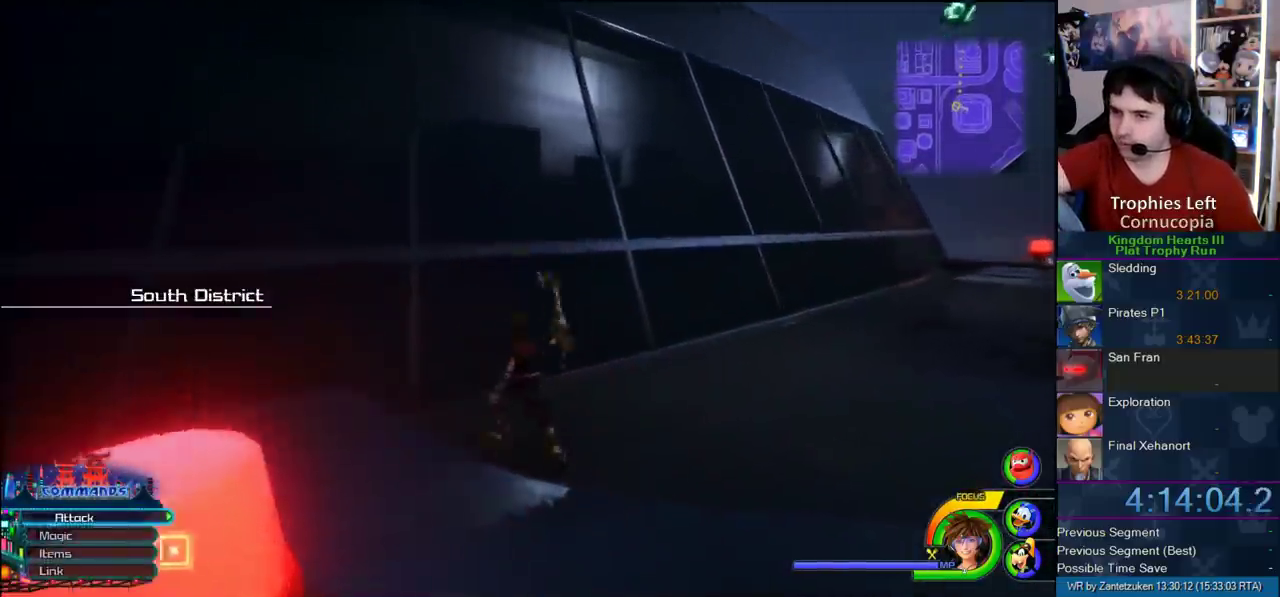
{"buttons": [], "left_stick": "up-left", "right_stick": "center", "events": [[33, "CROSS", "up"], [83, "CROSS", "down"], [467, "CROSS", "up"]]}
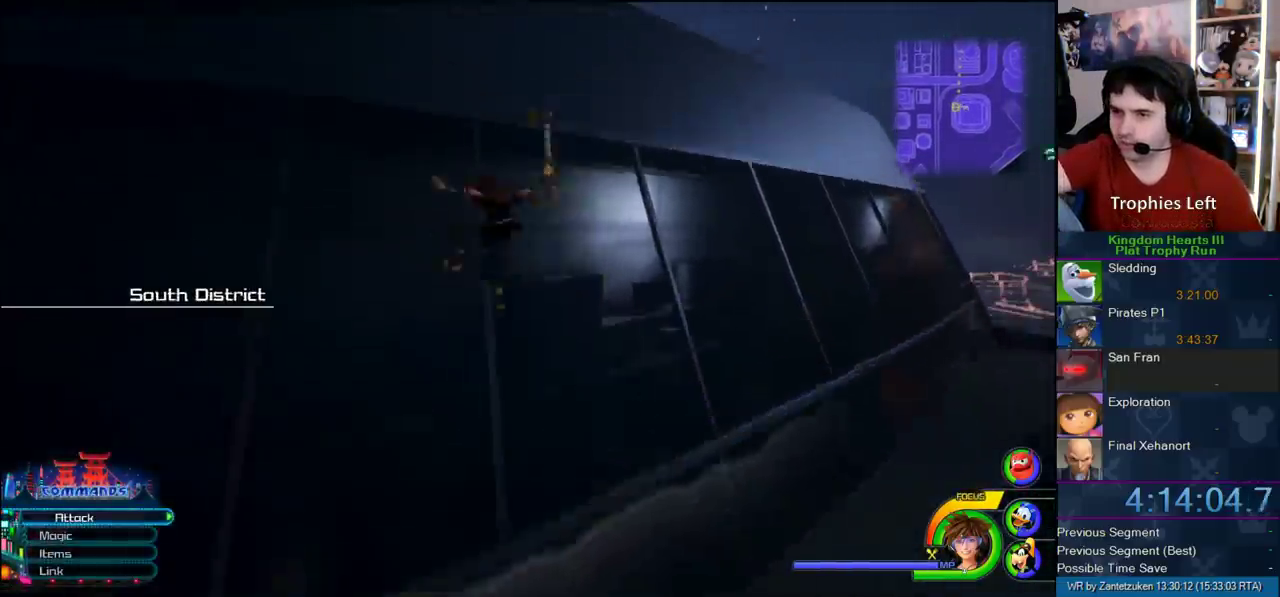
{"buttons": ["CROSS"], "left_stick": "up", "right_stick": "center", "events": [[67, "CROSS", "down"], [433, "left_stick", "up"]]}
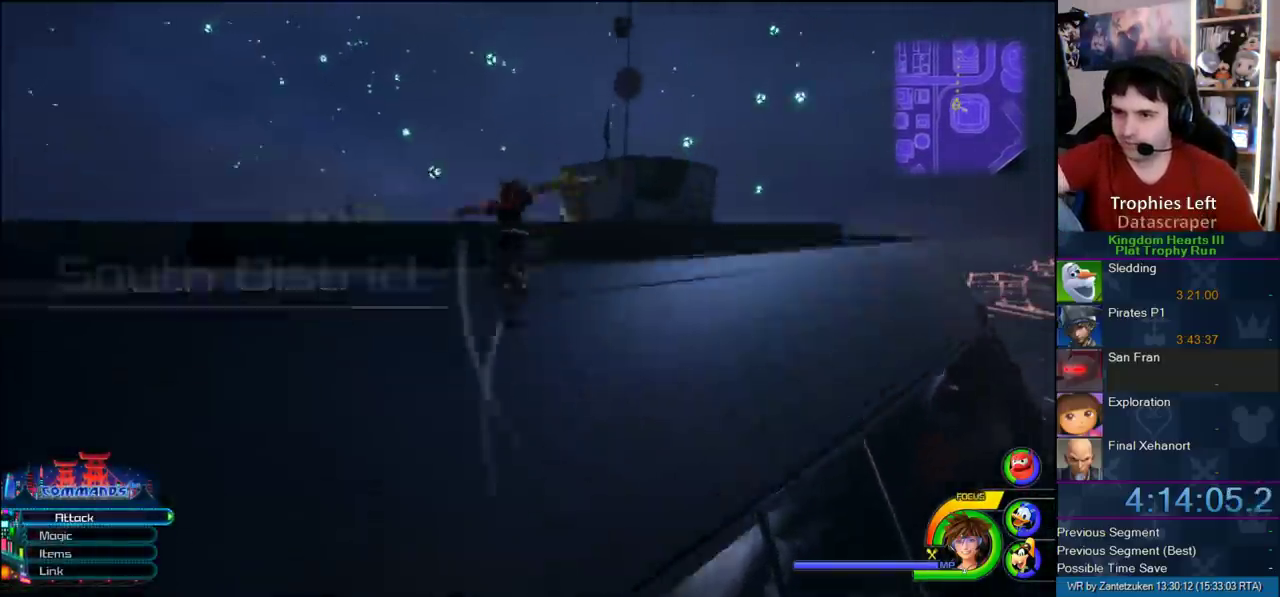
{"buttons": ["SQUARE"], "left_stick": "up-left", "right_stick": "center", "events": [[100, "CROSS", "up"], [233, "SQUARE", "down"], [283, "left_stick", "up-left"]]}
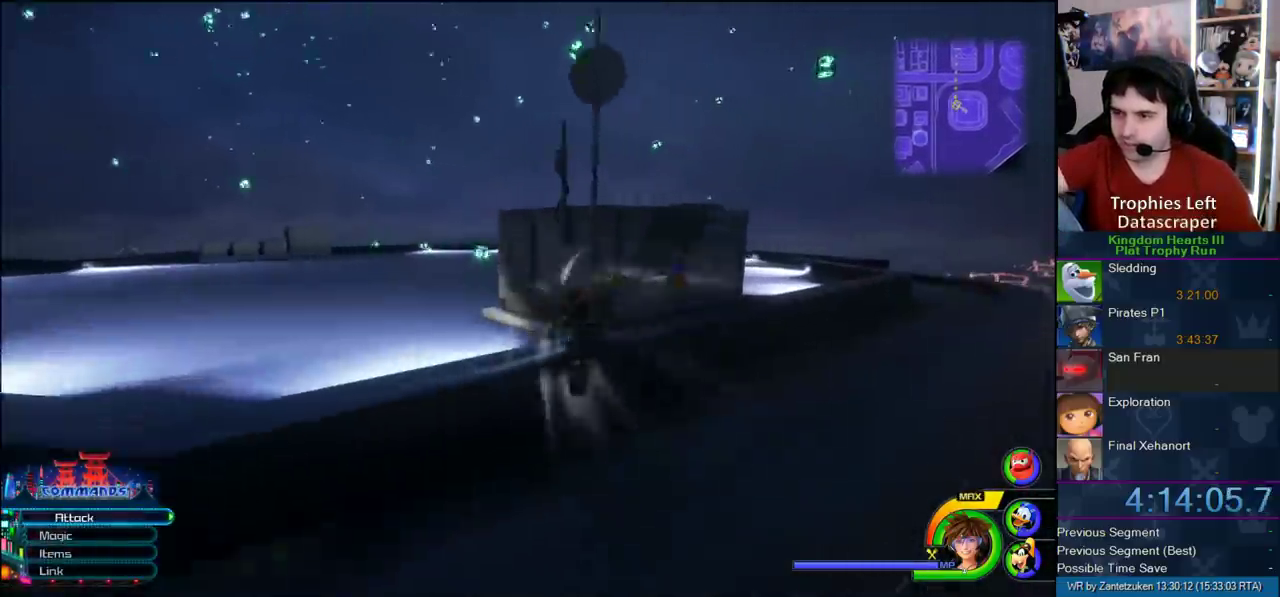
{"buttons": ["CROSS"], "left_stick": "up-left", "right_stick": "center"}
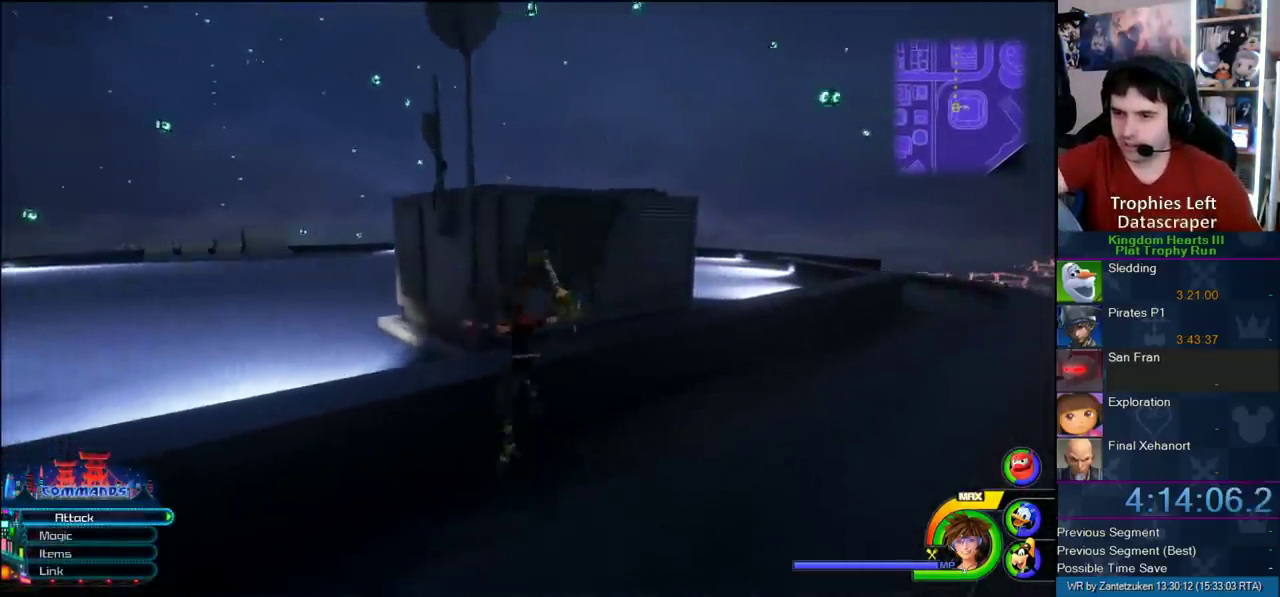
{"buttons": ["SQUARE"], "left_stick": "up-left", "right_stick": "center"}
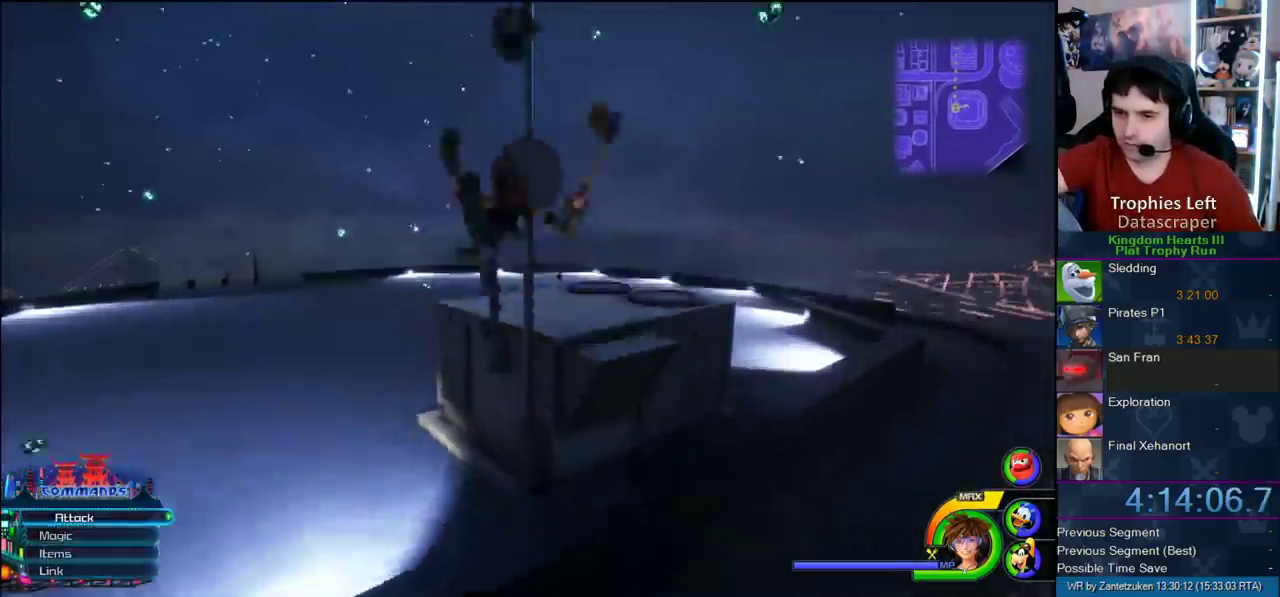
{"buttons": [], "left_stick": "up-left", "right_stick": "center", "events": [[283, "SQUARE", "up"]]}
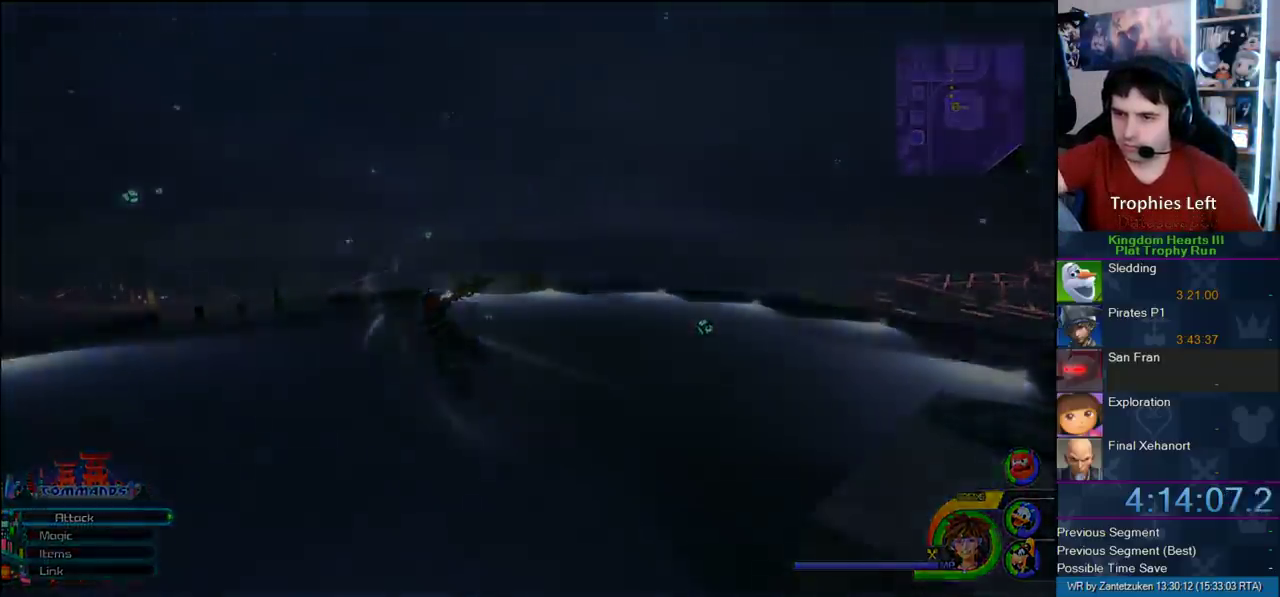
{"buttons": [], "left_stick": "center", "right_stick": "center", "events": [[150, "left_stick", "center"]]}
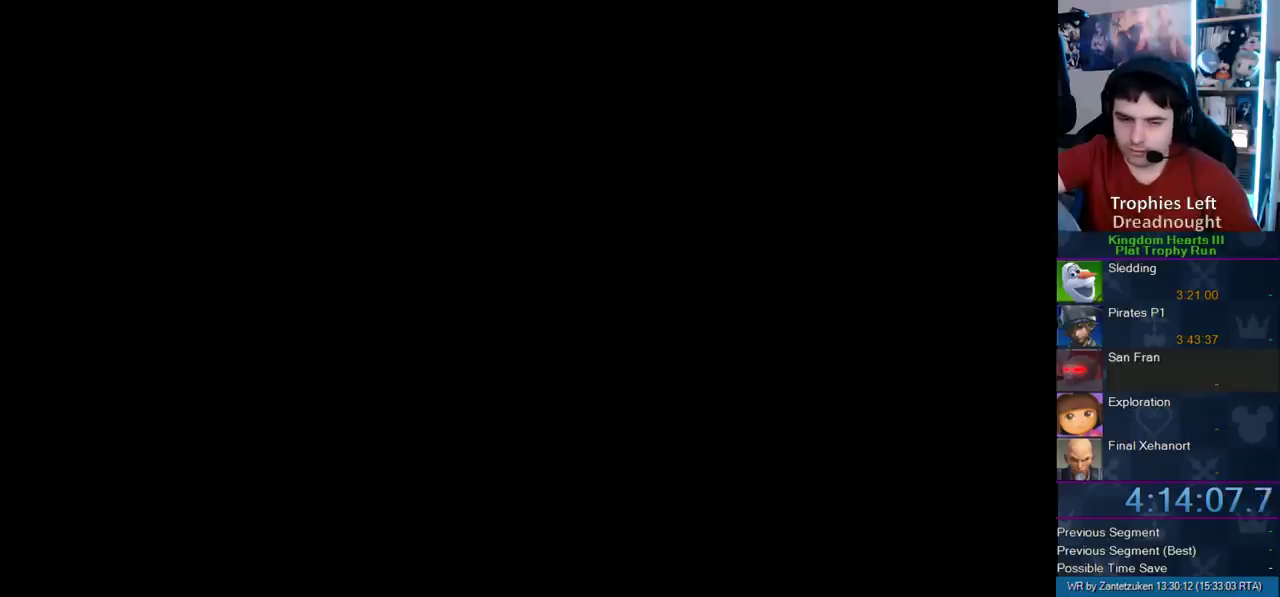
{"buttons": [], "left_stick": "center", "right_stick": "center", "events": []}
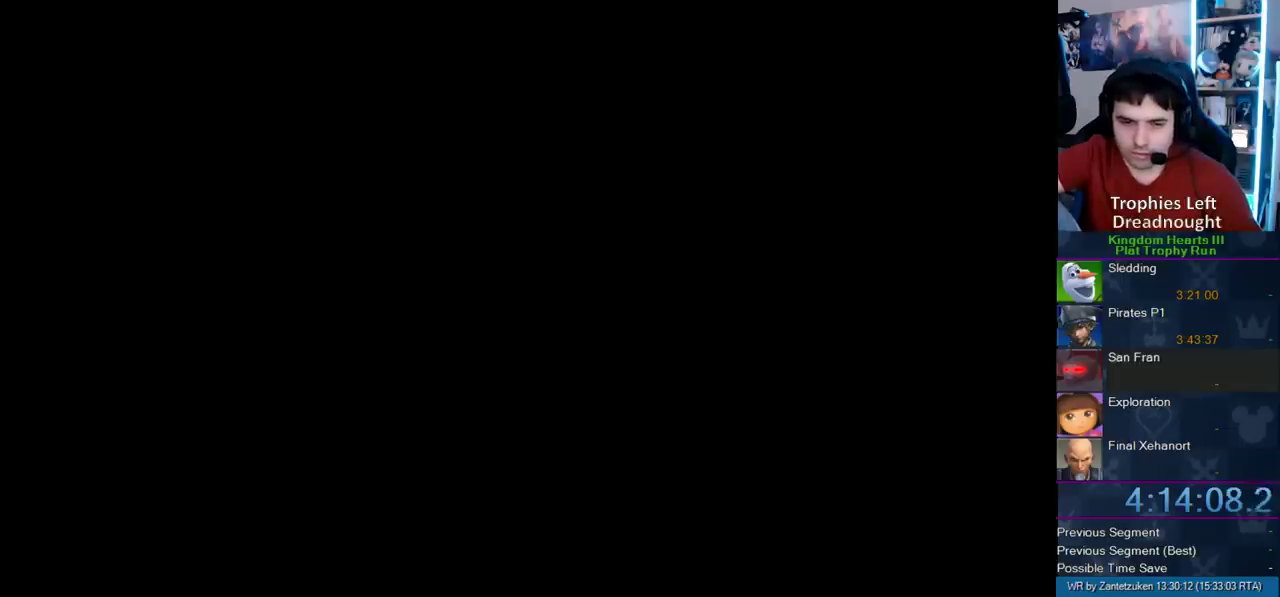
{"buttons": [], "left_stick": "center", "right_stick": "center", "events": []}
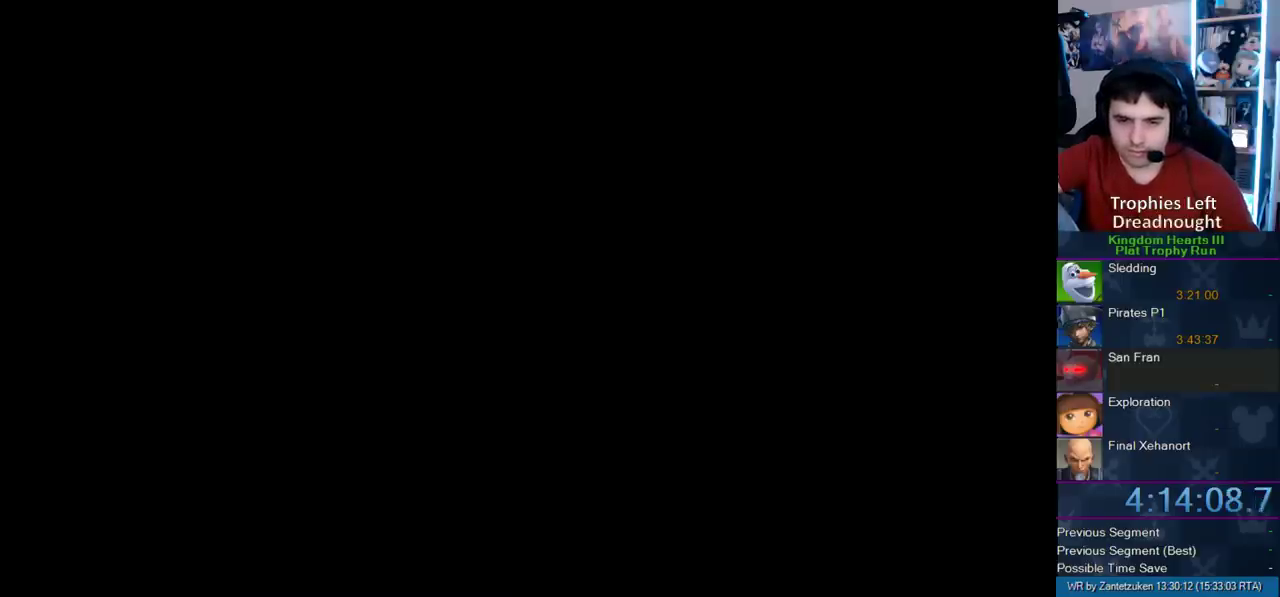
{"buttons": [], "left_stick": "center", "right_stick": "center", "events": []}
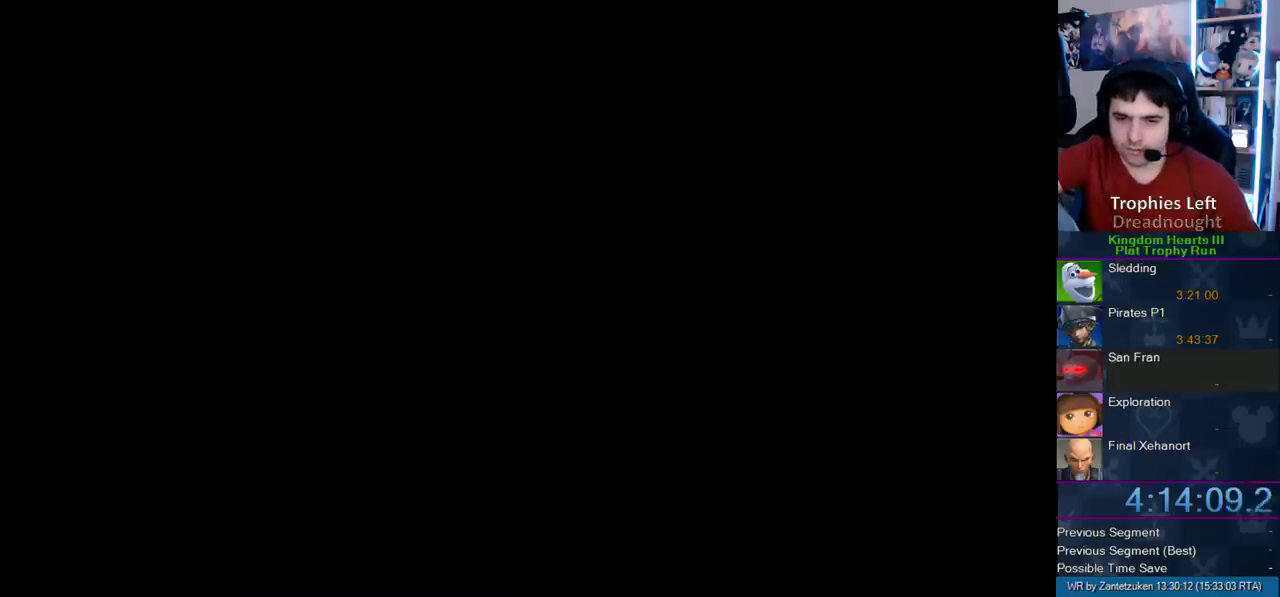
{"buttons": [], "left_stick": "center", "right_stick": "center", "events": []}
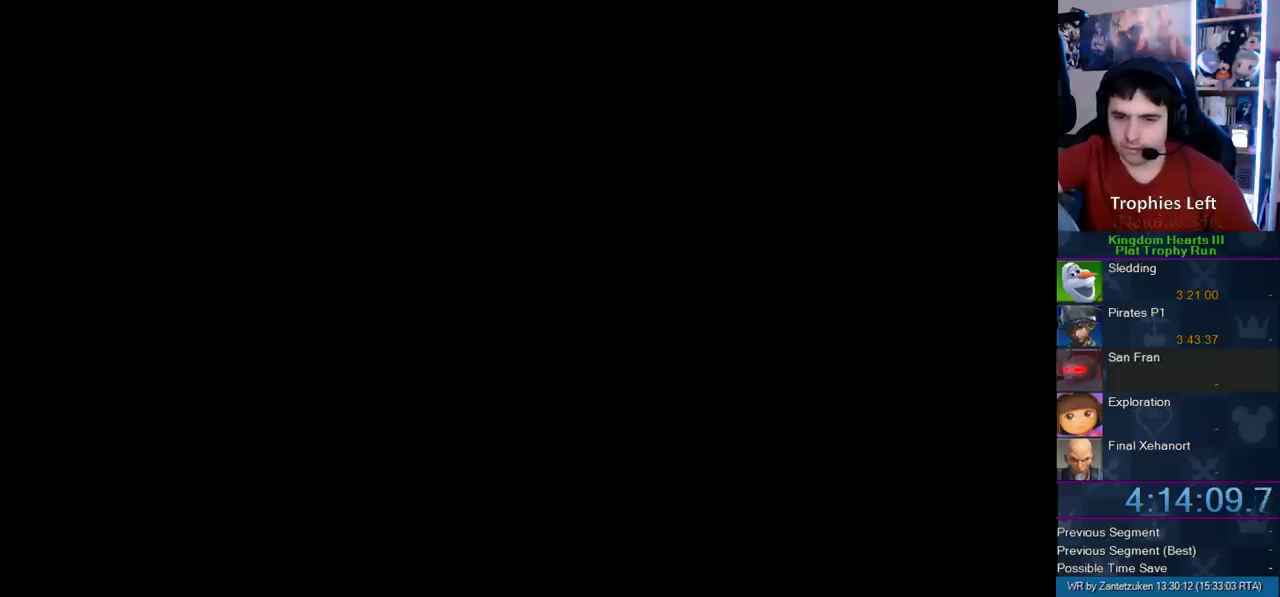
{"buttons": [], "left_stick": "center", "right_stick": "center", "events": []}
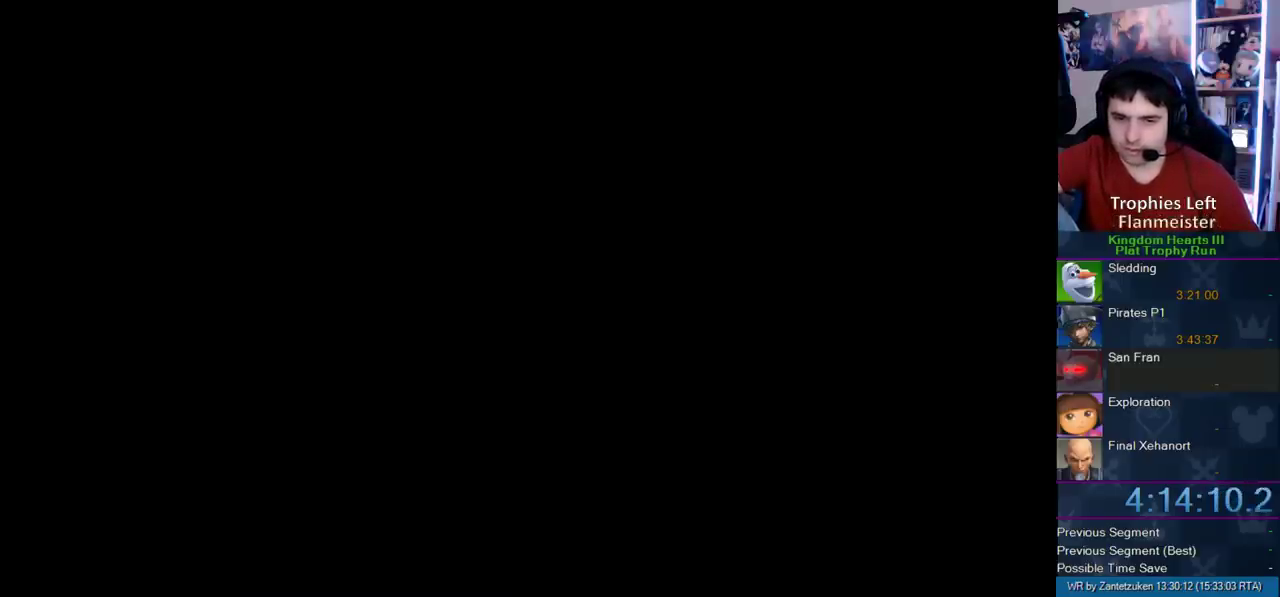
{"buttons": [], "left_stick": "center", "right_stick": "center", "events": []}
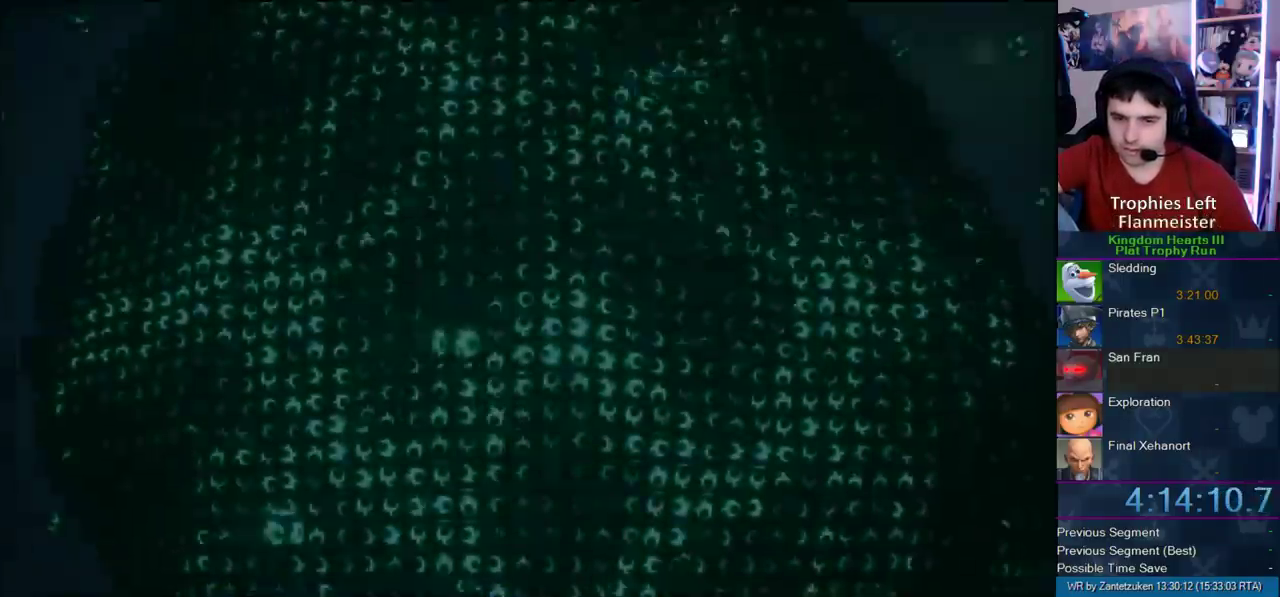
{"buttons": ["START"], "left_stick": "center", "right_stick": "center", "events": [[433, "START", "down"]]}
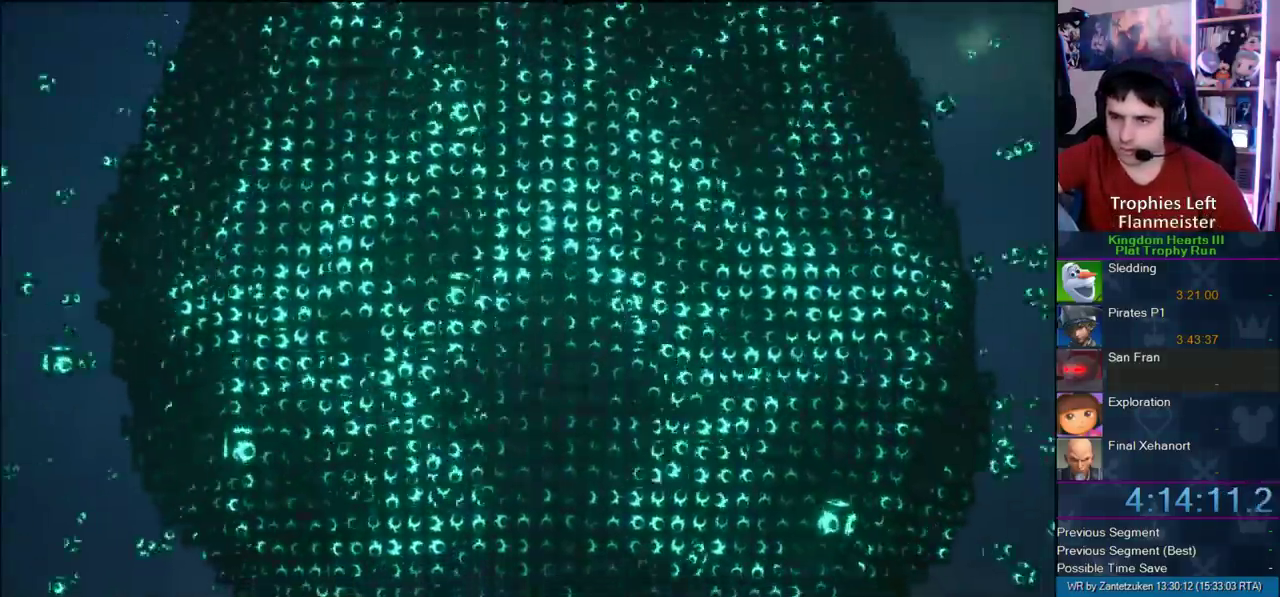
{"buttons": ["CROSS"], "left_stick": "center", "right_stick": "center", "events": [[117, "START", "up"], [167, "DPAD_DOWN", "down"], [217, "CIRCLE", "down"], [267, "CROSS", "down"], [267, "DPAD_DOWN", "up"], [333, "CIRCLE", "up"], [333, "SQUARE", "down"], [500, "SQUARE", "up"]]}
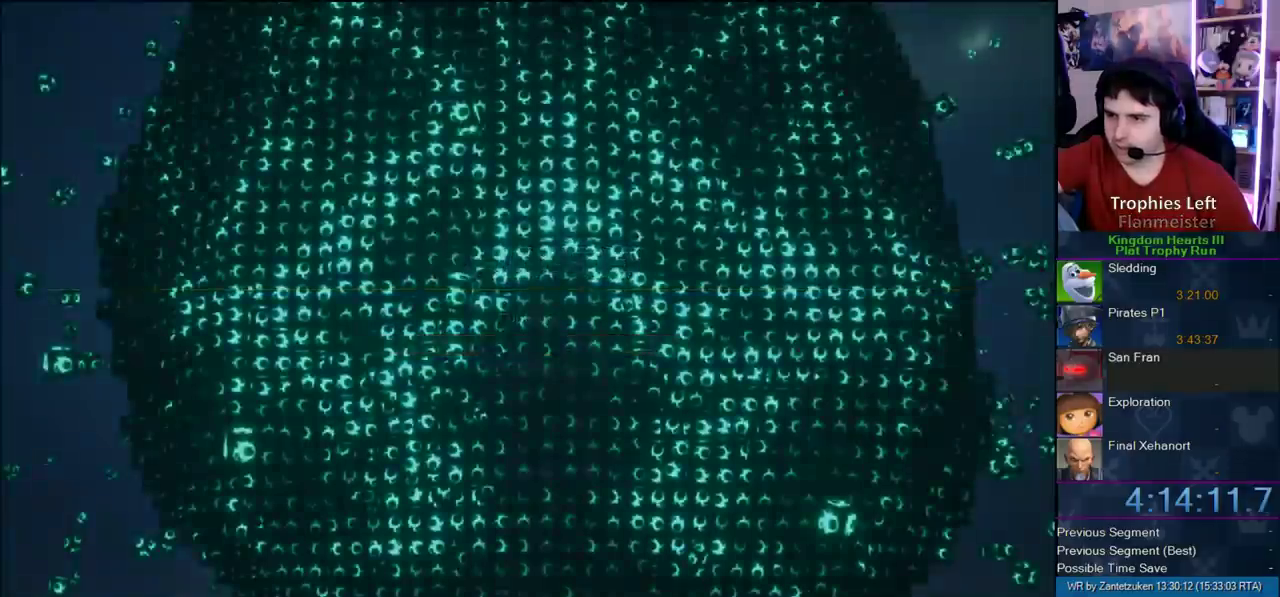
{"buttons": [], "left_stick": "center", "right_stick": "center", "events": [[33, "CROSS", "up"], [400, "left_stick", "up-right"], [483, "left_stick", "center"]]}
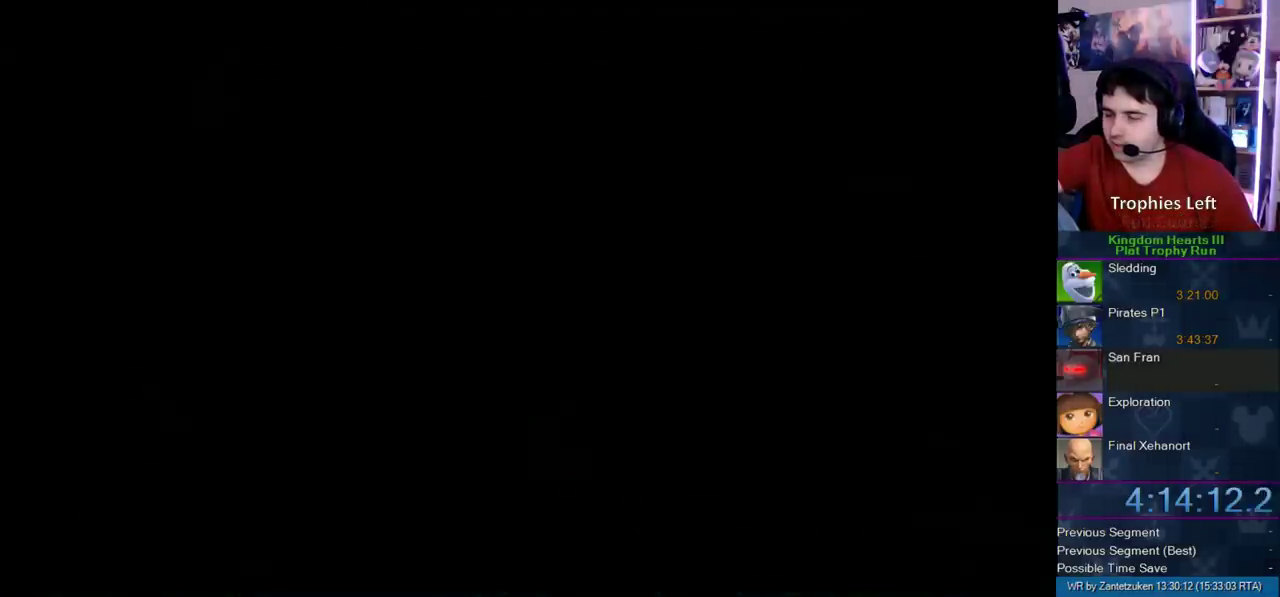
{"buttons": [], "left_stick": "center", "right_stick": "center", "events": []}
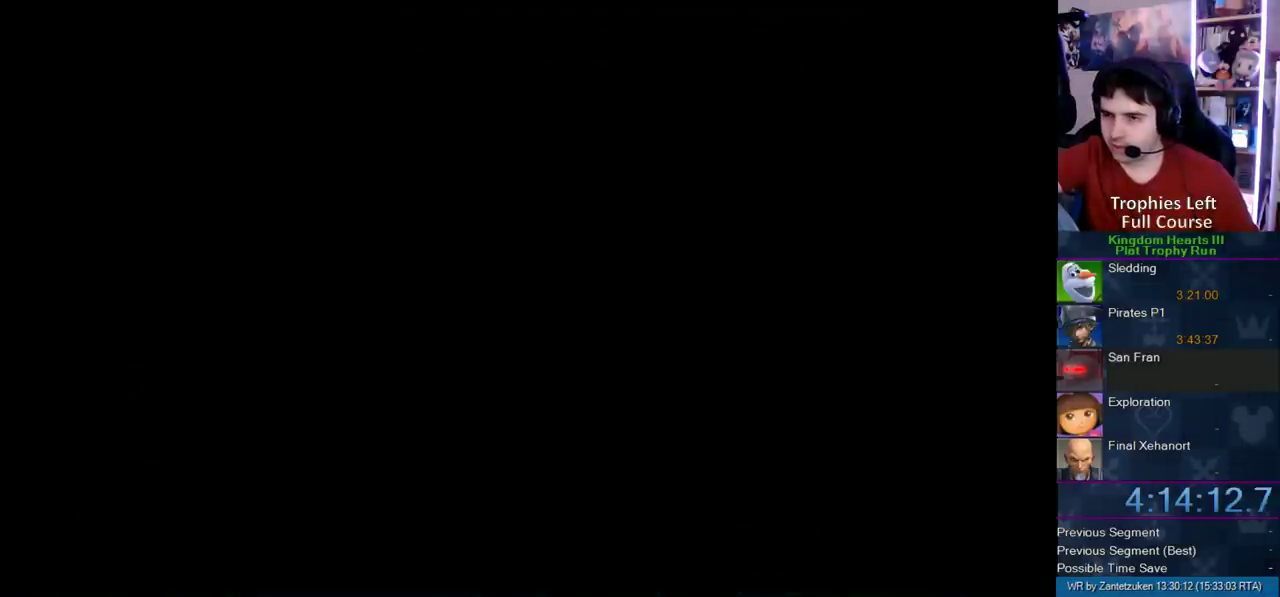
{"buttons": [], "left_stick": "center", "right_stick": "center", "events": []}
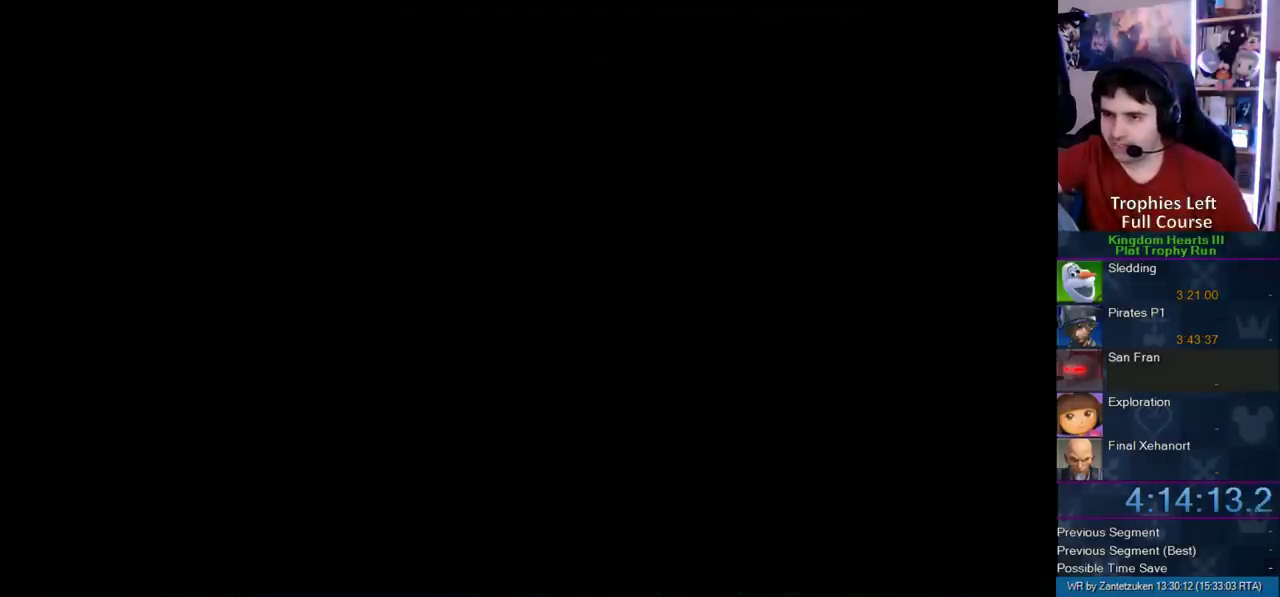
{"buttons": [], "left_stick": "center", "right_stick": "center", "events": []}
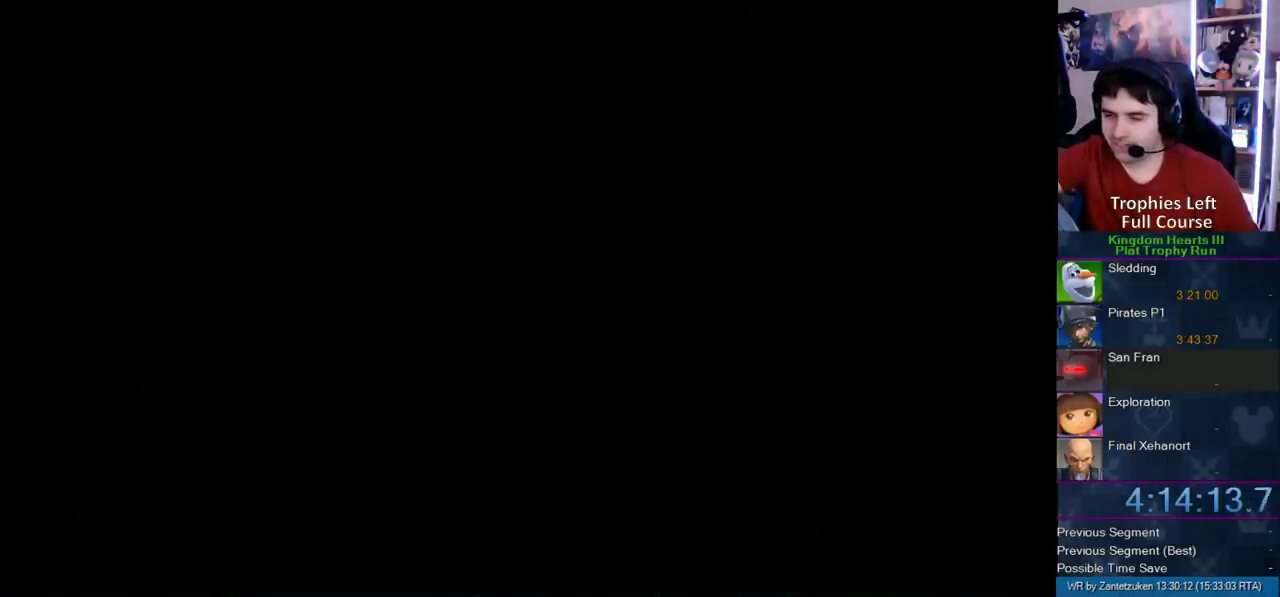
{"buttons": [], "left_stick": "center", "right_stick": "center", "events": []}
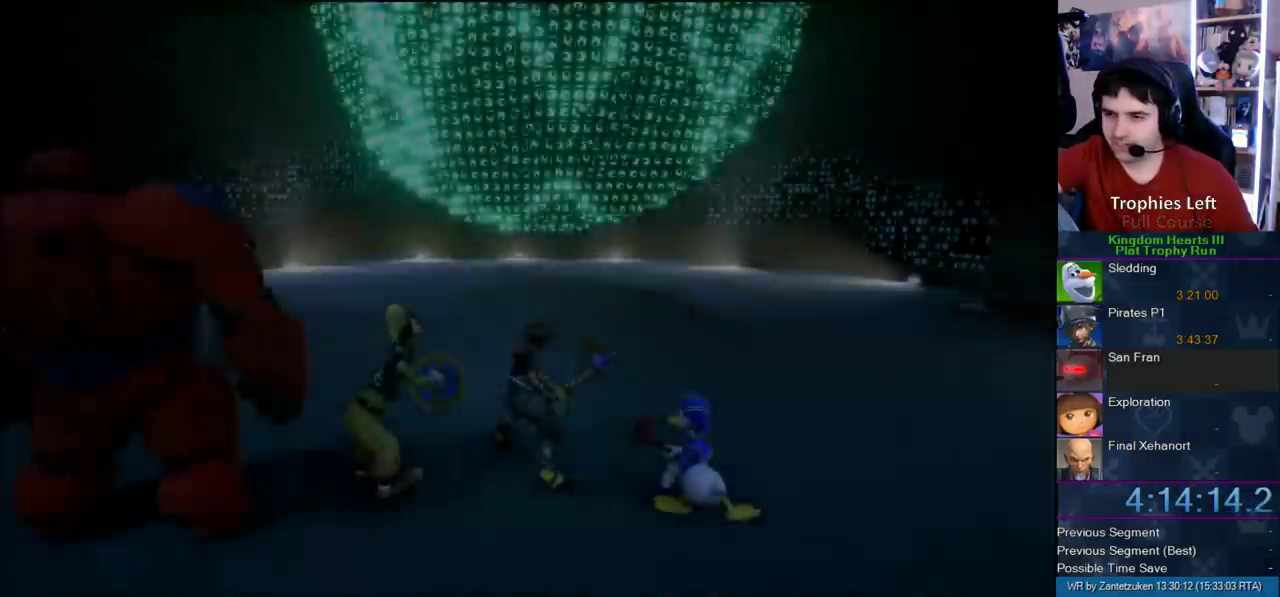
{"buttons": ["R1"], "left_stick": "center", "right_stick": "center", "events": [[250, "right_stick", "down"], [417, "right_stick", "center"], [450, "R1", "down"]]}
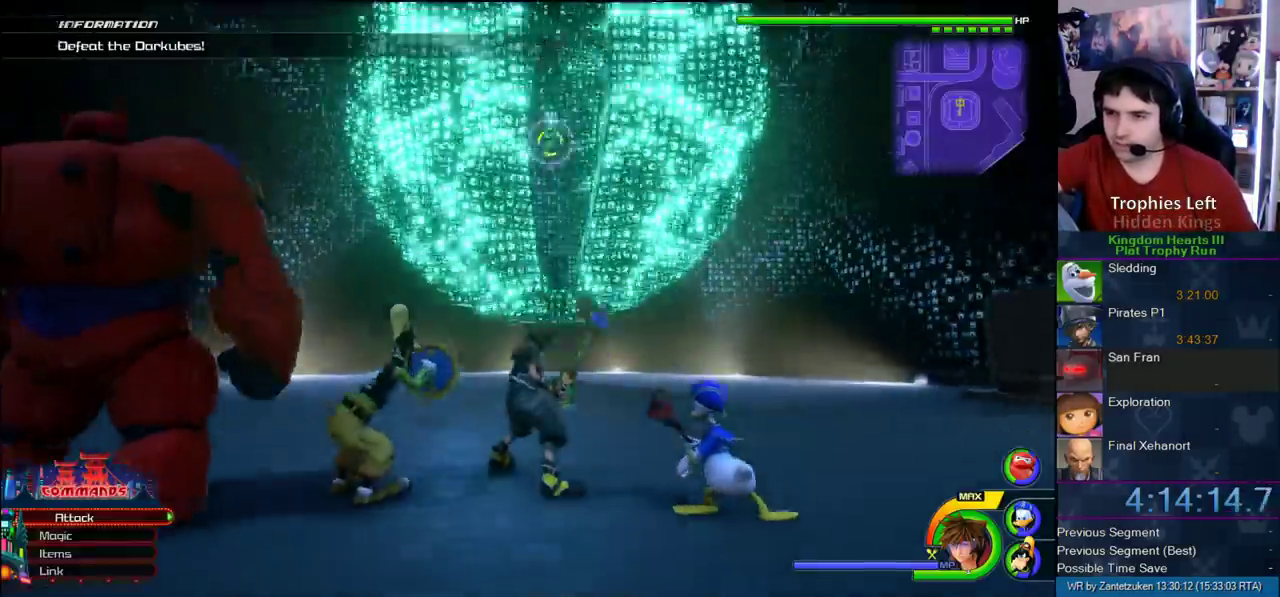
{"buttons": ["R1"], "left_stick": "center", "right_stick": "center", "events": []}
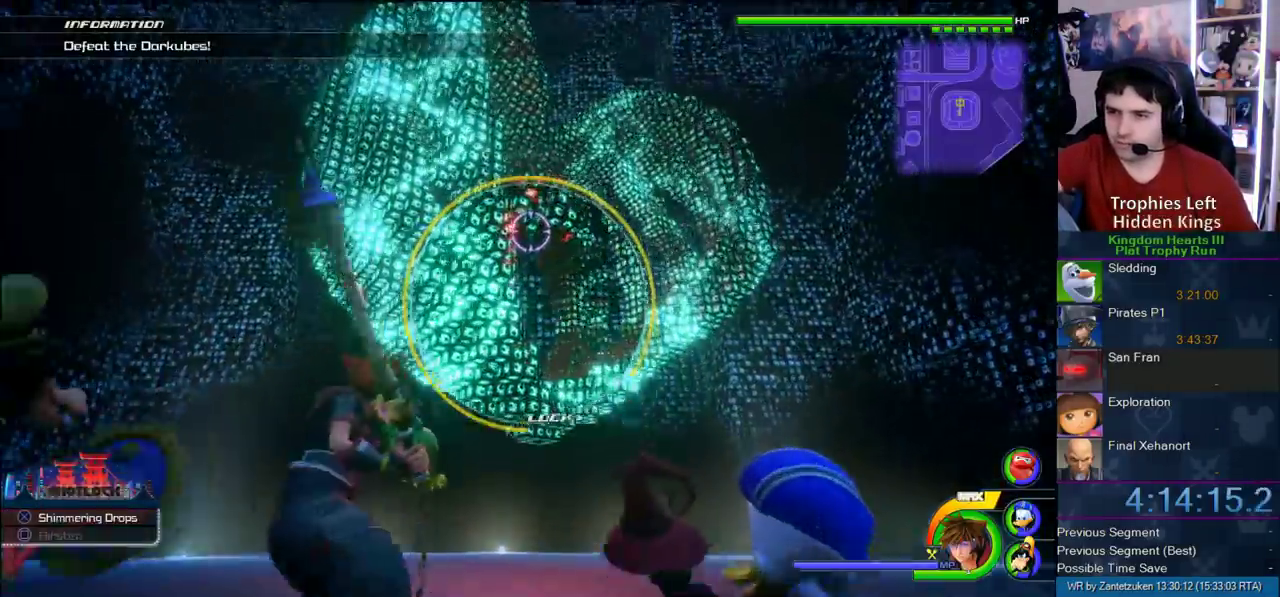
{"buttons": ["R1"], "left_stick": "center", "right_stick": "center", "events": [[400, "left_stick", "up-left"], [483, "left_stick", "center"]]}
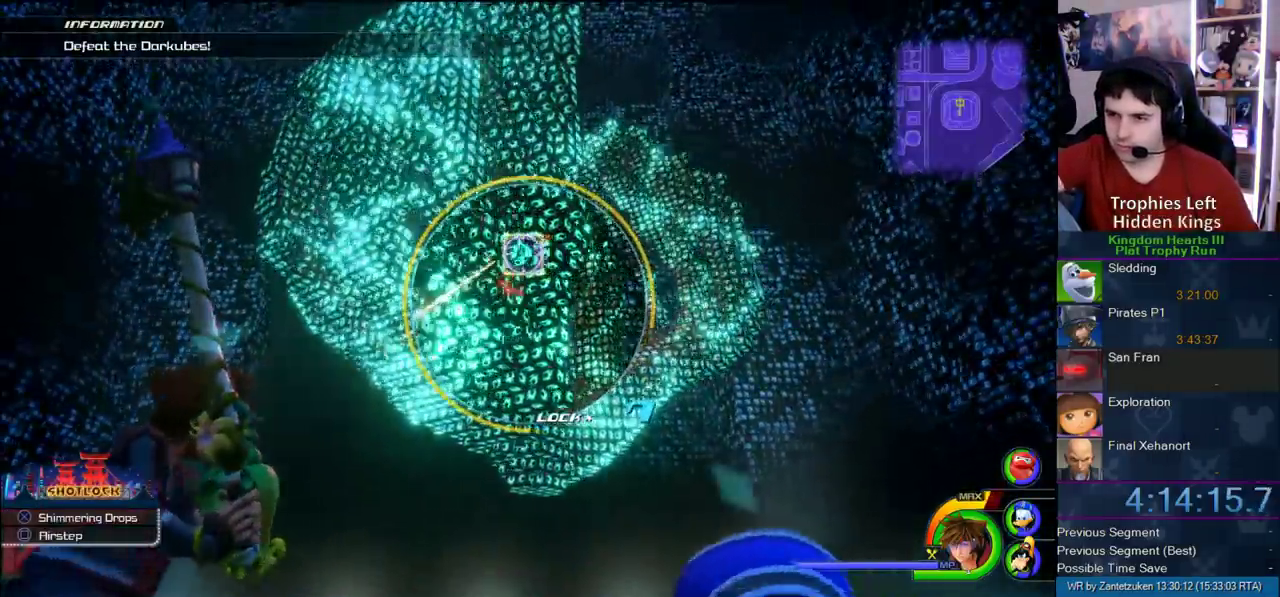
{"buttons": ["R1"], "left_stick": "center", "right_stick": "center", "events": []}
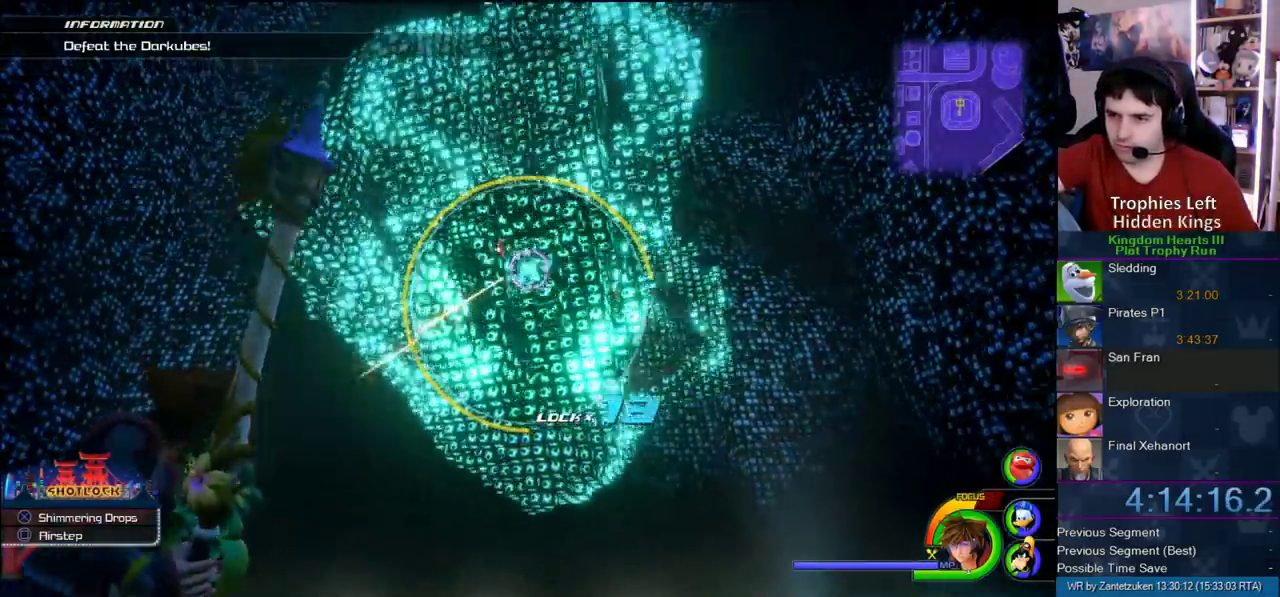
{"buttons": ["R1"], "left_stick": "center", "right_stick": "center", "events": [[333, "left_stick", "up-left"], [383, "left_stick", "center"]]}
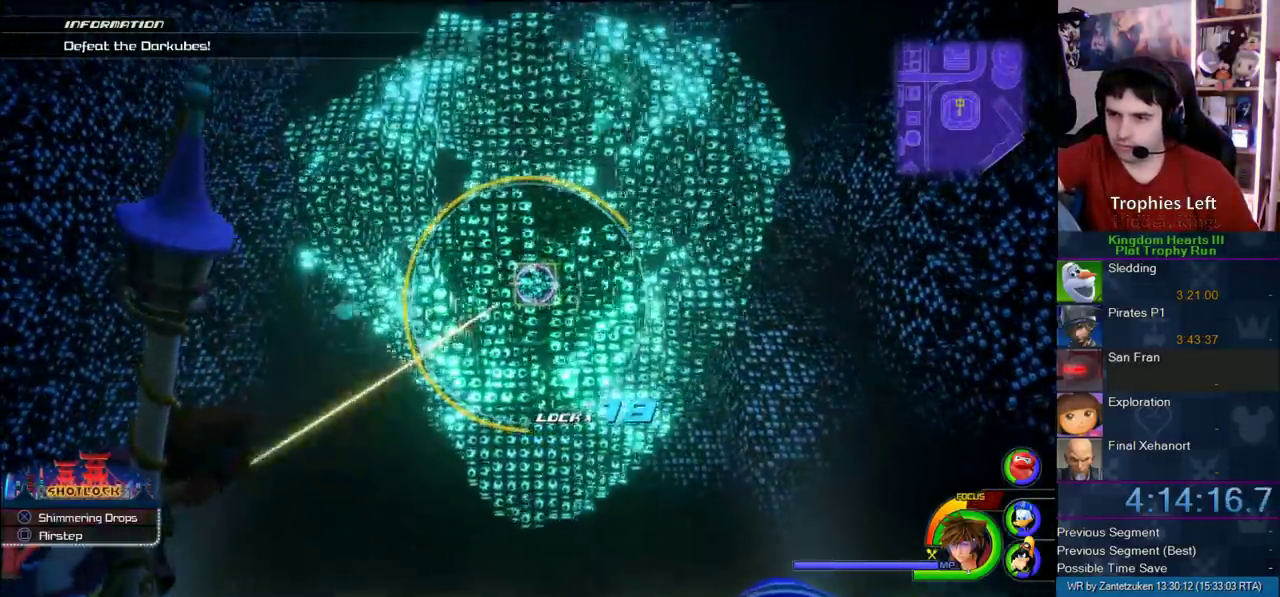
{"buttons": ["R1"], "left_stick": "center", "right_stick": "center", "events": []}